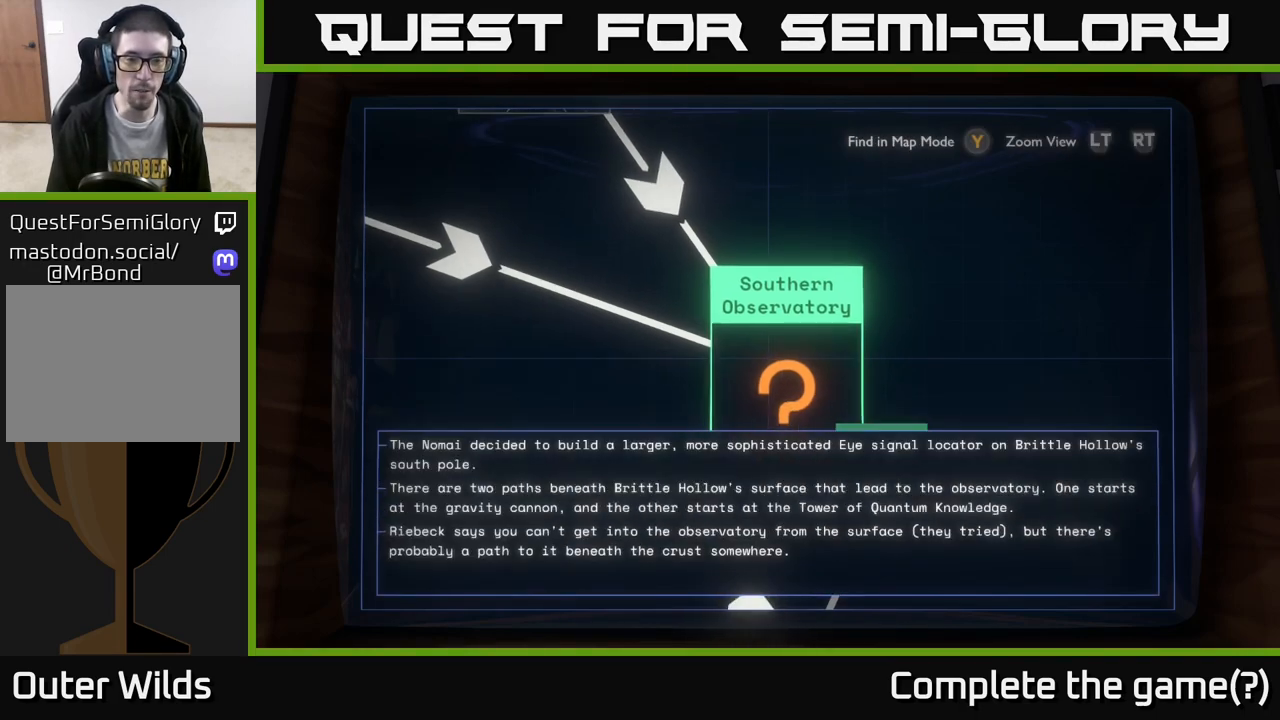
Gameplay with a controller (Xbox layout); each line is a JSON object with the inputs held at the frame after it. "events" lists button and stick changes between this image and that frame as [ms after this image, input, new state], when the widget could be followed in between.
{"buttons": [], "left_stick": "center", "right_stick": "center", "events": [[100, "left_stick", "center"]]}
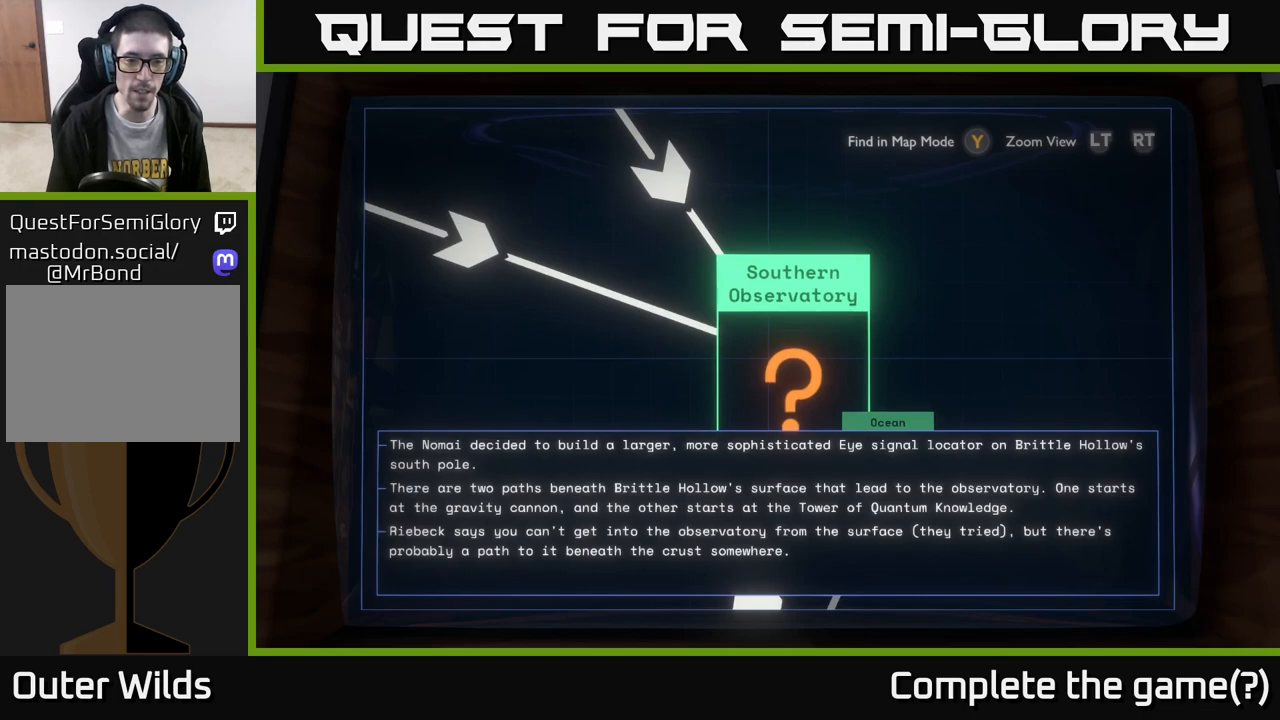
{"buttons": [], "left_stick": "center", "right_stick": "center", "events": [[133, "left_stick", "up"], [283, "left_stick", "center"]]}
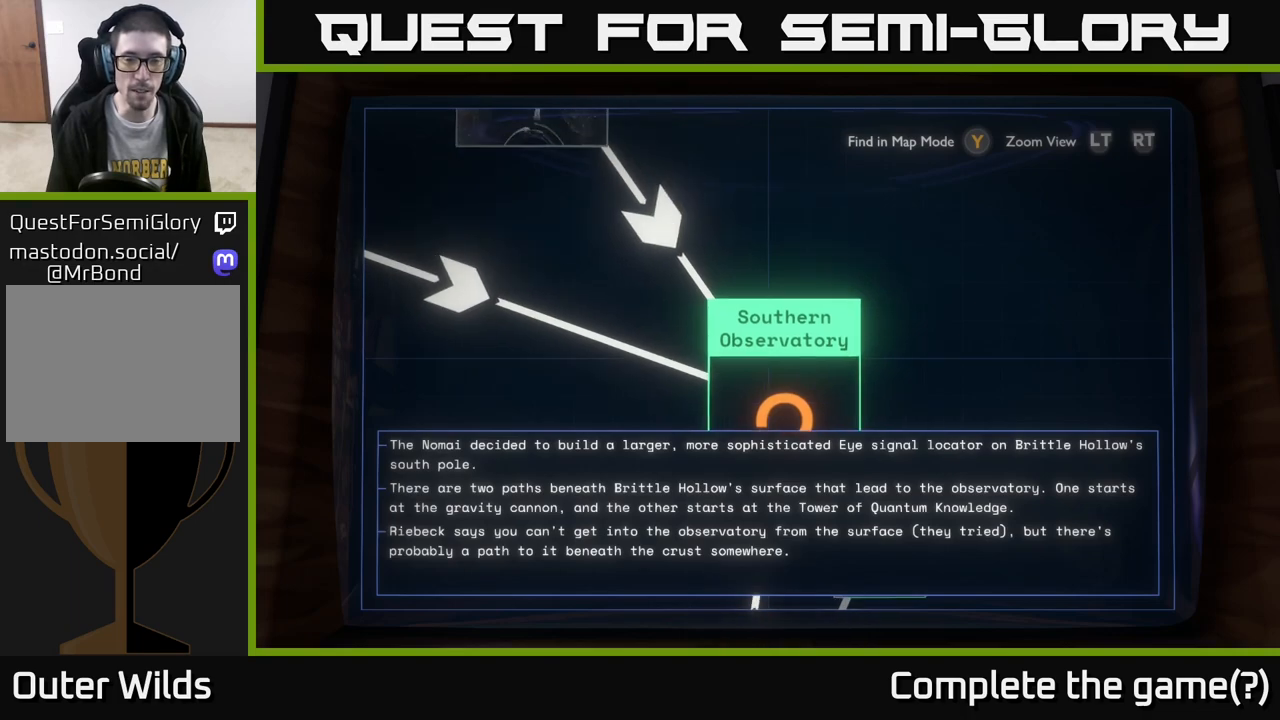
{"buttons": [], "left_stick": "center", "right_stick": "center", "events": [[50, "left_stick", "down"], [233, "left_stick", "center"], [433, "B", "down"], [500, "B", "up"]]}
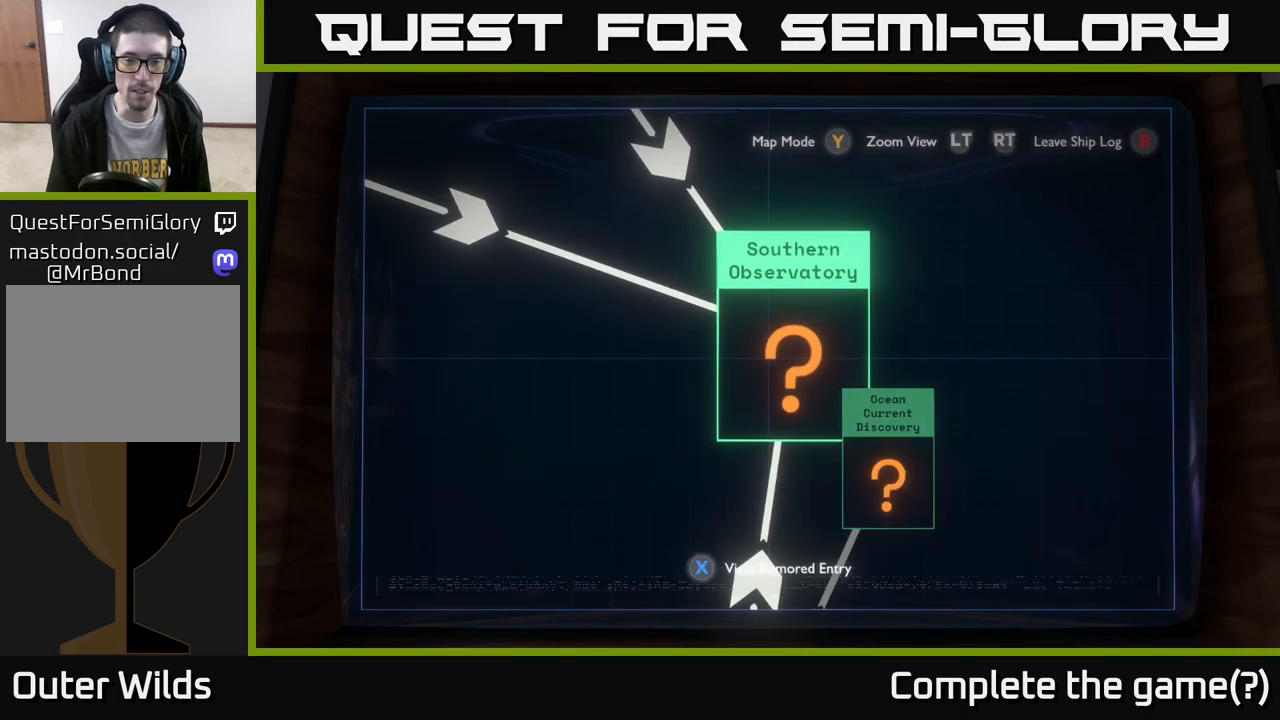
{"buttons": [], "left_stick": "center", "right_stick": "center", "events": [[300, "left_stick", "down"], [467, "left_stick", "center"]]}
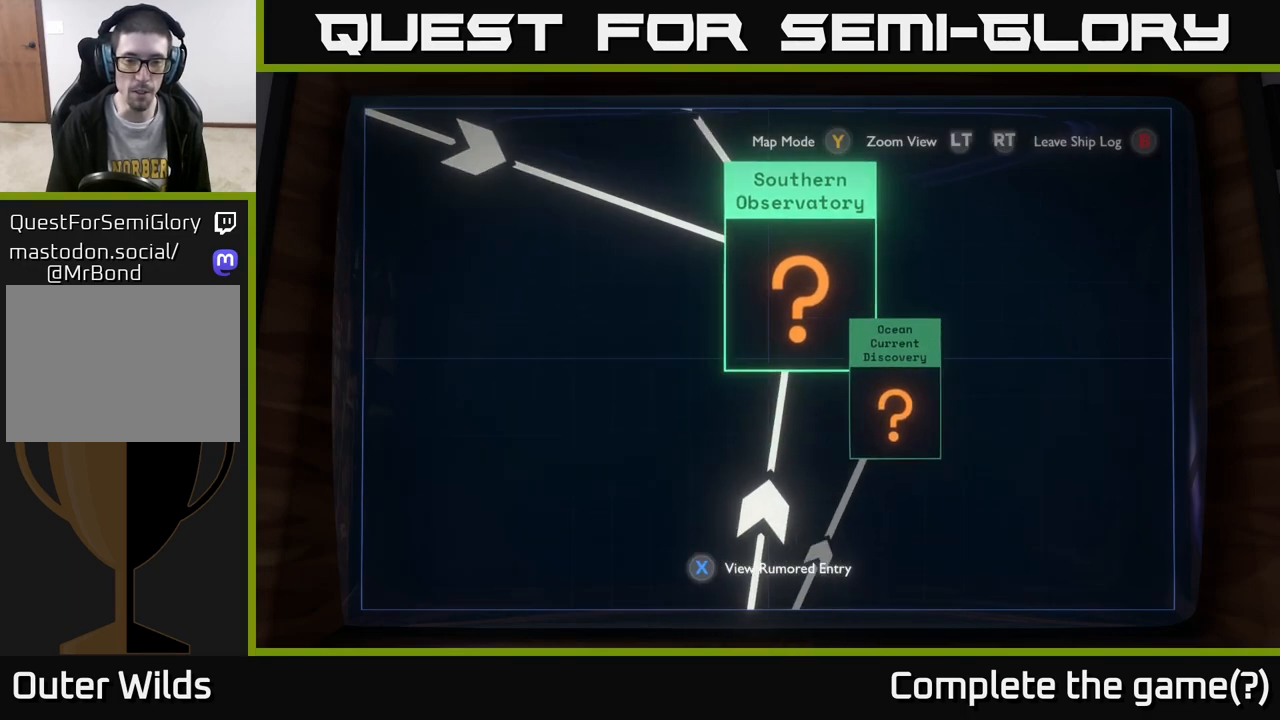
{"buttons": ["L2"], "left_stick": "center", "right_stick": "center", "events": [[17, "L2", "down"]]}
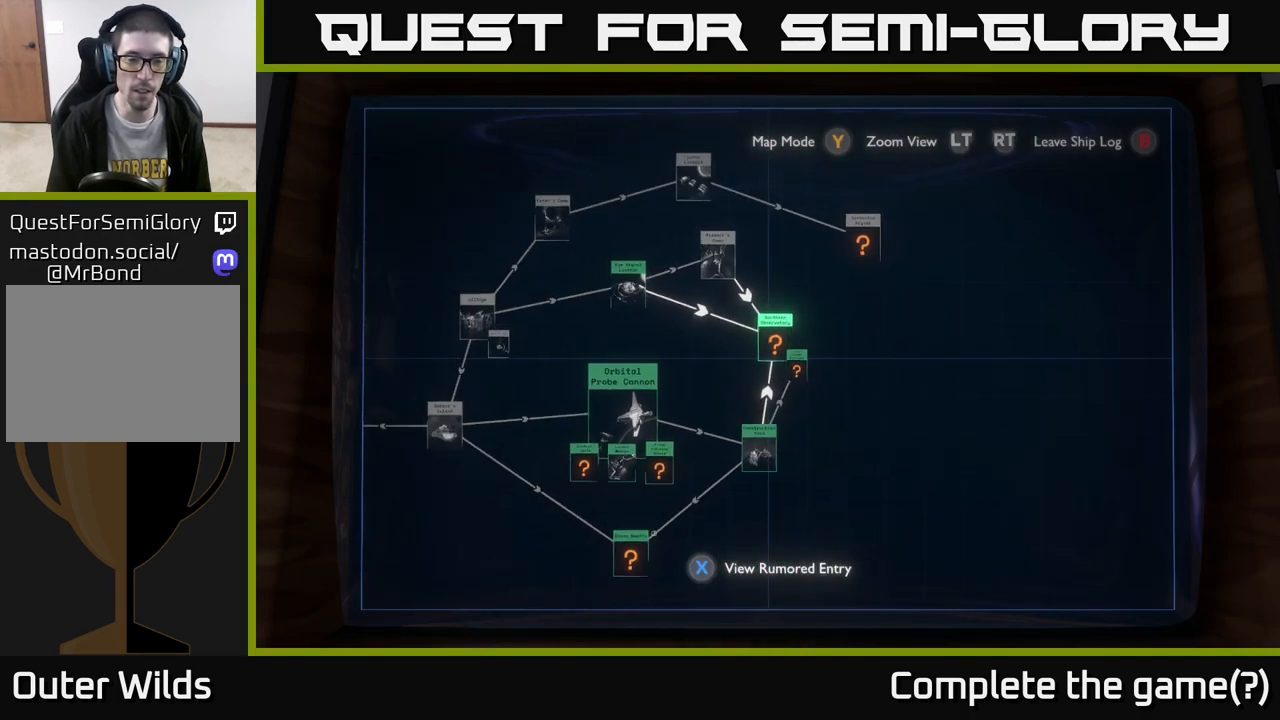
{"buttons": [], "left_stick": "left", "right_stick": "center", "events": [[117, "L2", "up"], [217, "left_stick", "down-left"], [467, "left_stick", "left"]]}
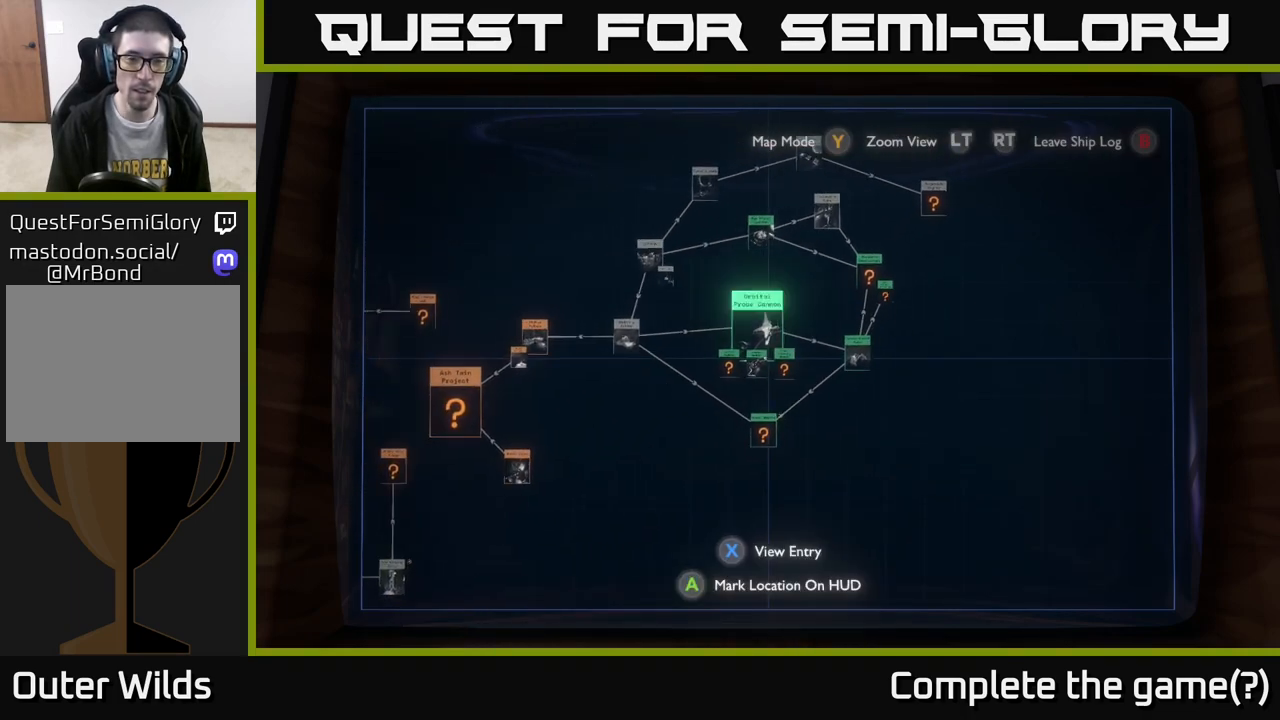
{"buttons": [], "left_stick": "center", "right_stick": "center", "events": [[150, "left_stick", "center"]]}
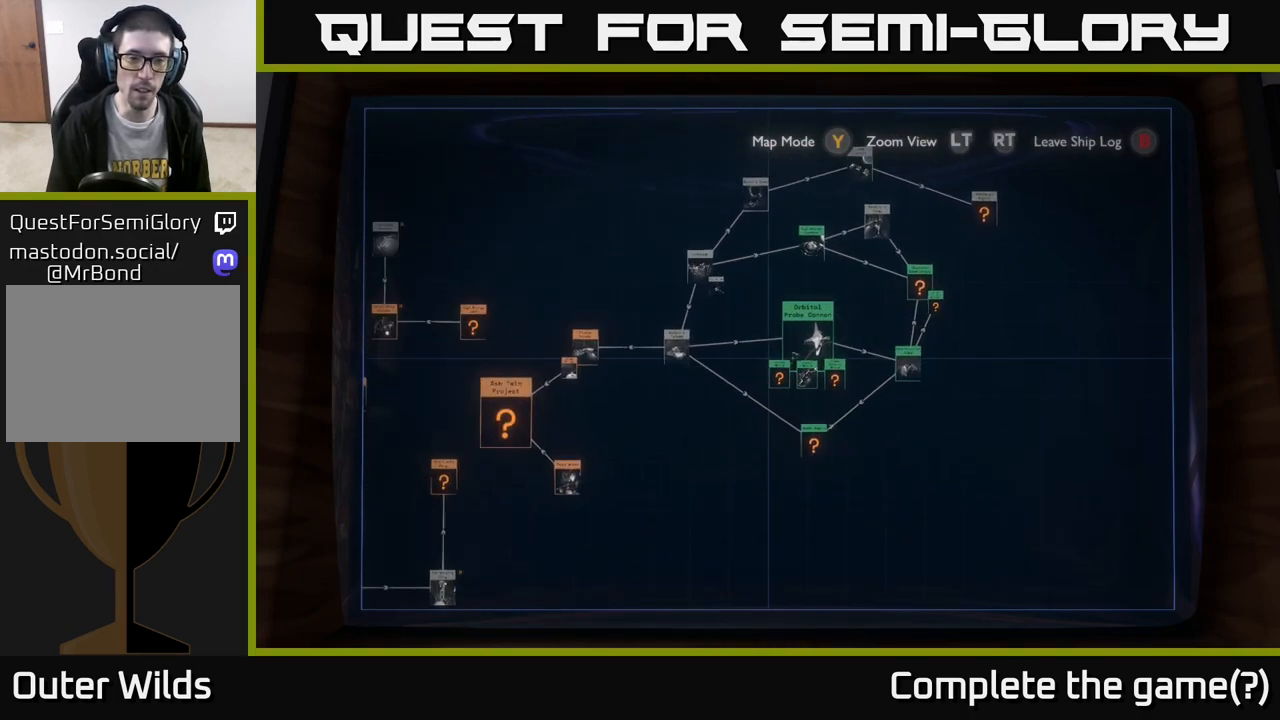
{"buttons": [], "left_stick": "left", "right_stick": "center", "events": [[117, "left_stick", "left"]]}
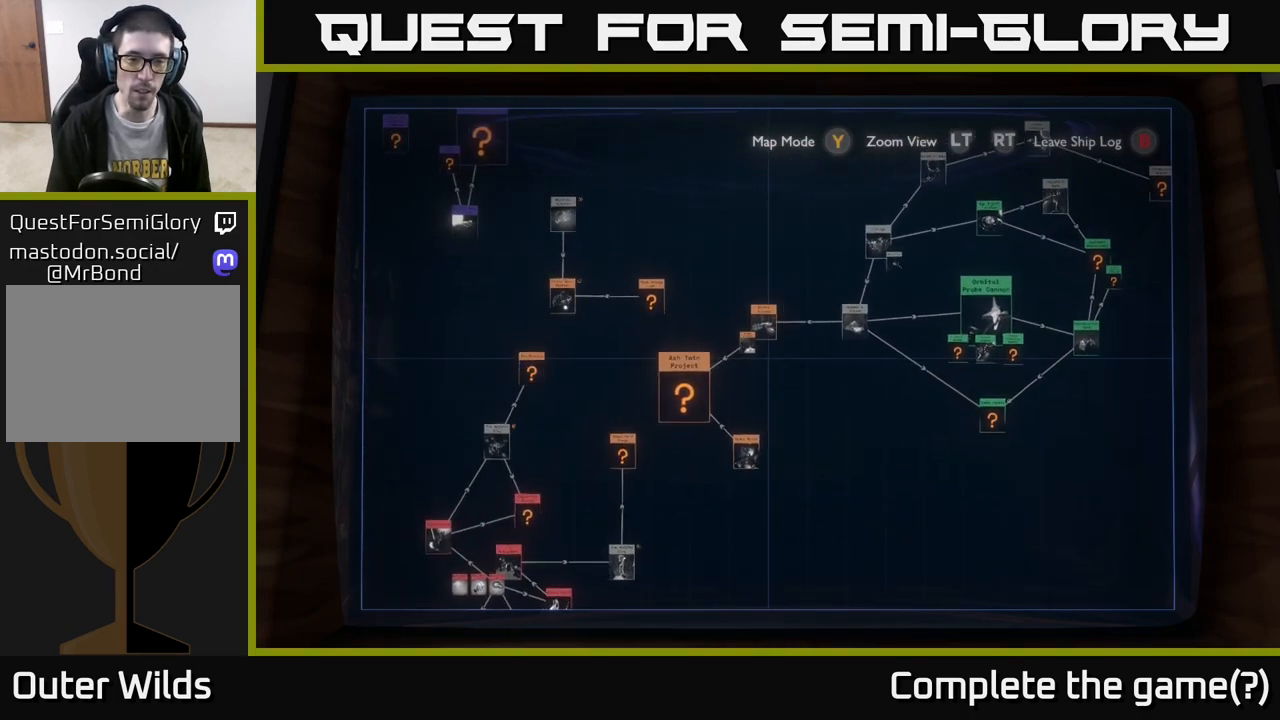
{"buttons": ["R2"], "left_stick": "left", "right_stick": "center", "events": [[33, "left_stick", "center"], [467, "R2", "down"], [467, "left_stick", "left"]]}
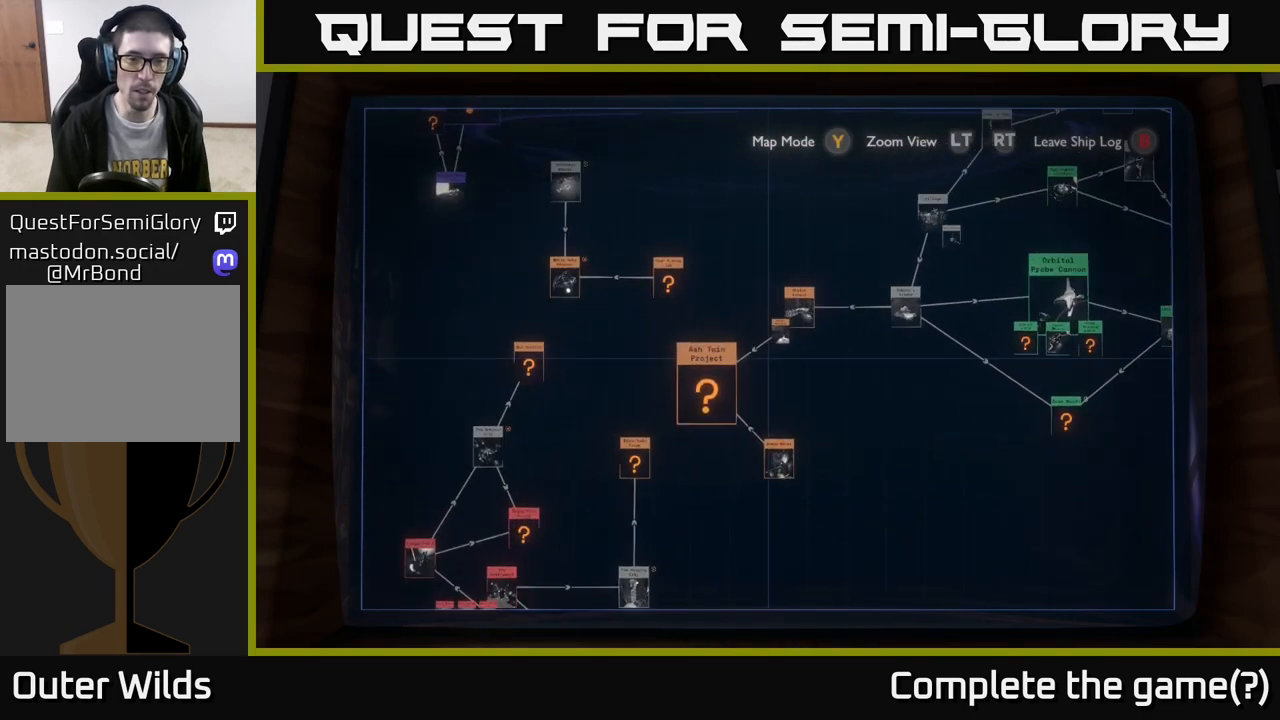
{"buttons": [], "left_stick": "left", "right_stick": "center", "events": [[133, "left_stick", "center"], [250, "R2", "up"], [450, "left_stick", "left"]]}
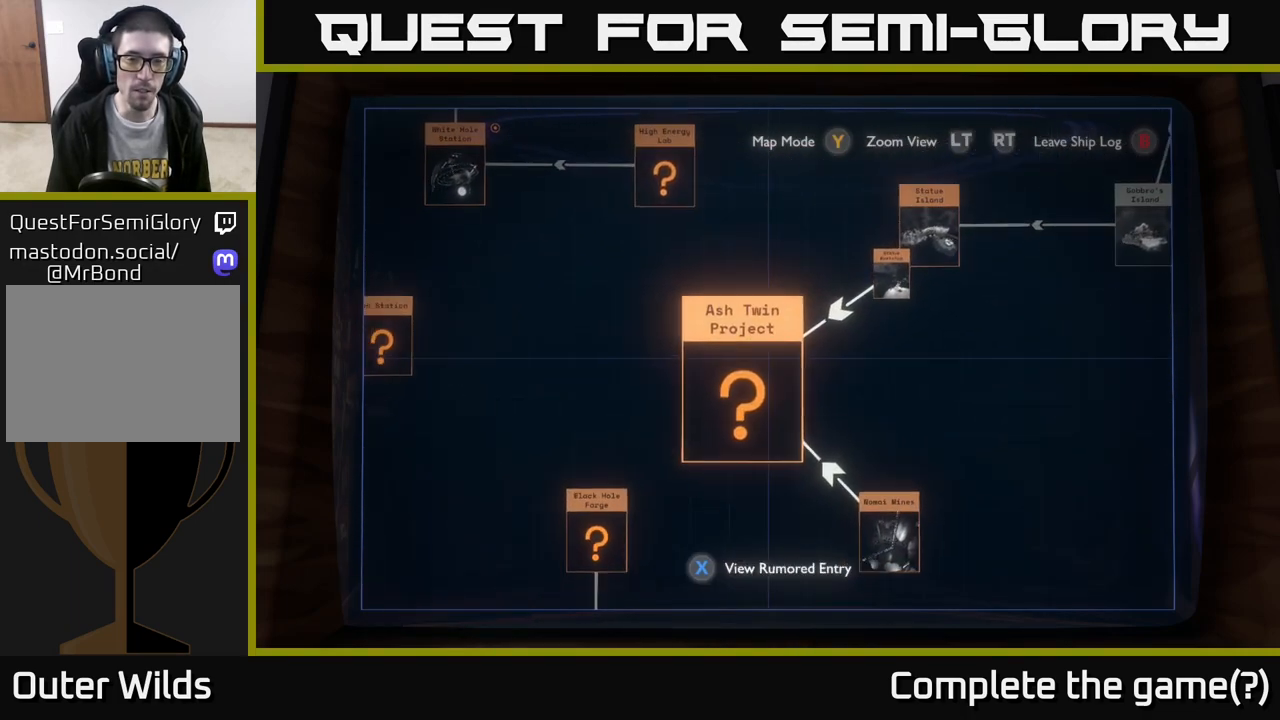
{"buttons": [], "left_stick": "center", "right_stick": "center", "events": [[133, "left_stick", "center"]]}
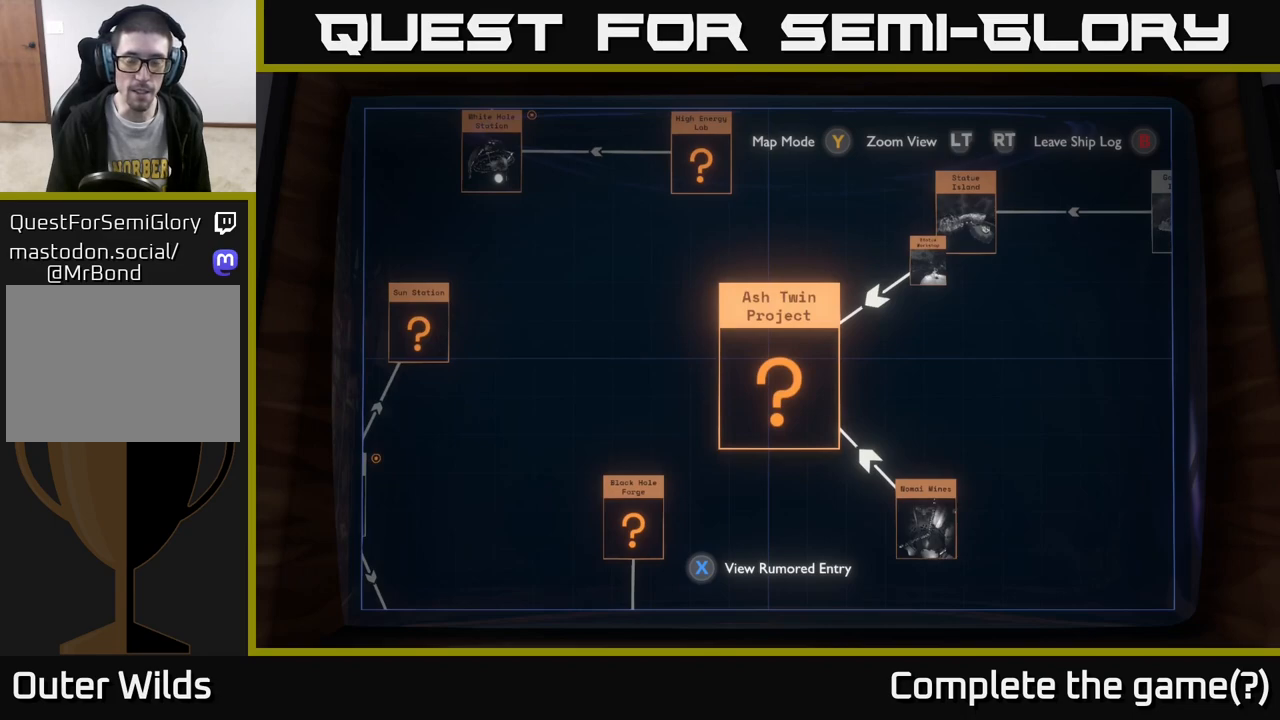
{"buttons": [], "left_stick": "up", "right_stick": "center", "events": [[250, "left_stick", "up"]]}
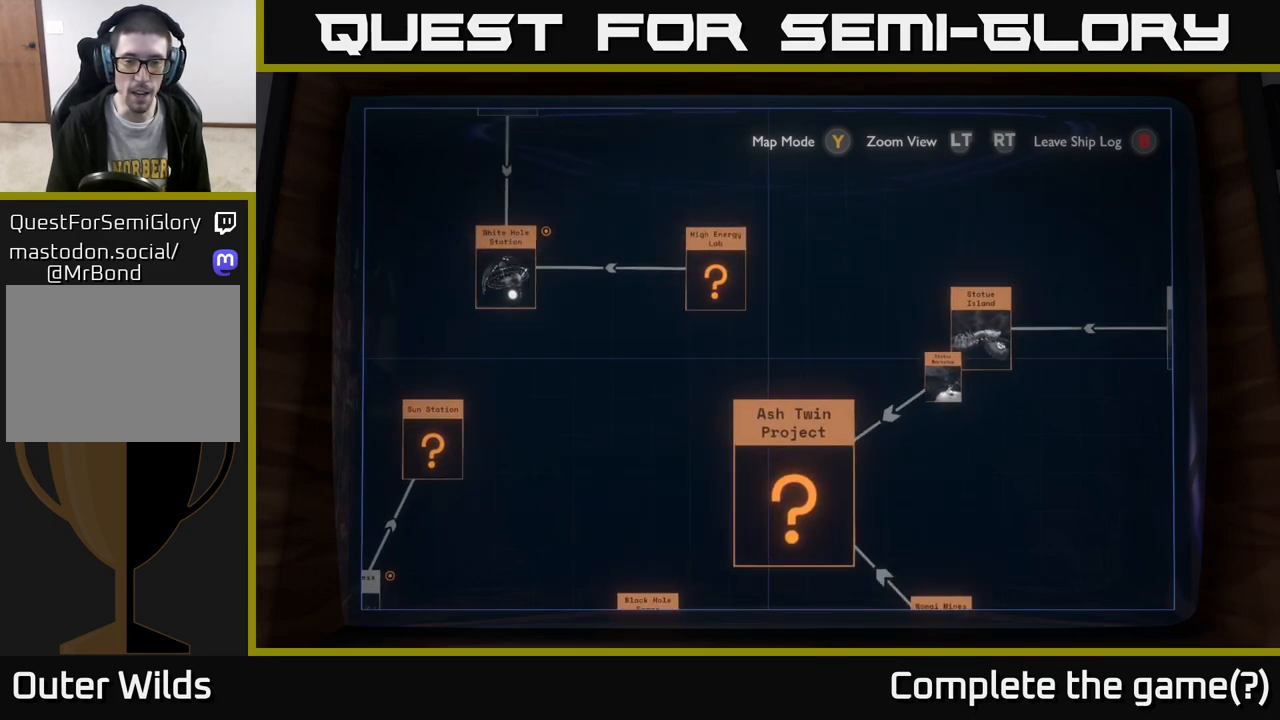
{"buttons": [], "left_stick": "center", "right_stick": "center", "events": [[200, "left_stick", "center"], [233, "L2", "down"], [367, "L2", "up"]]}
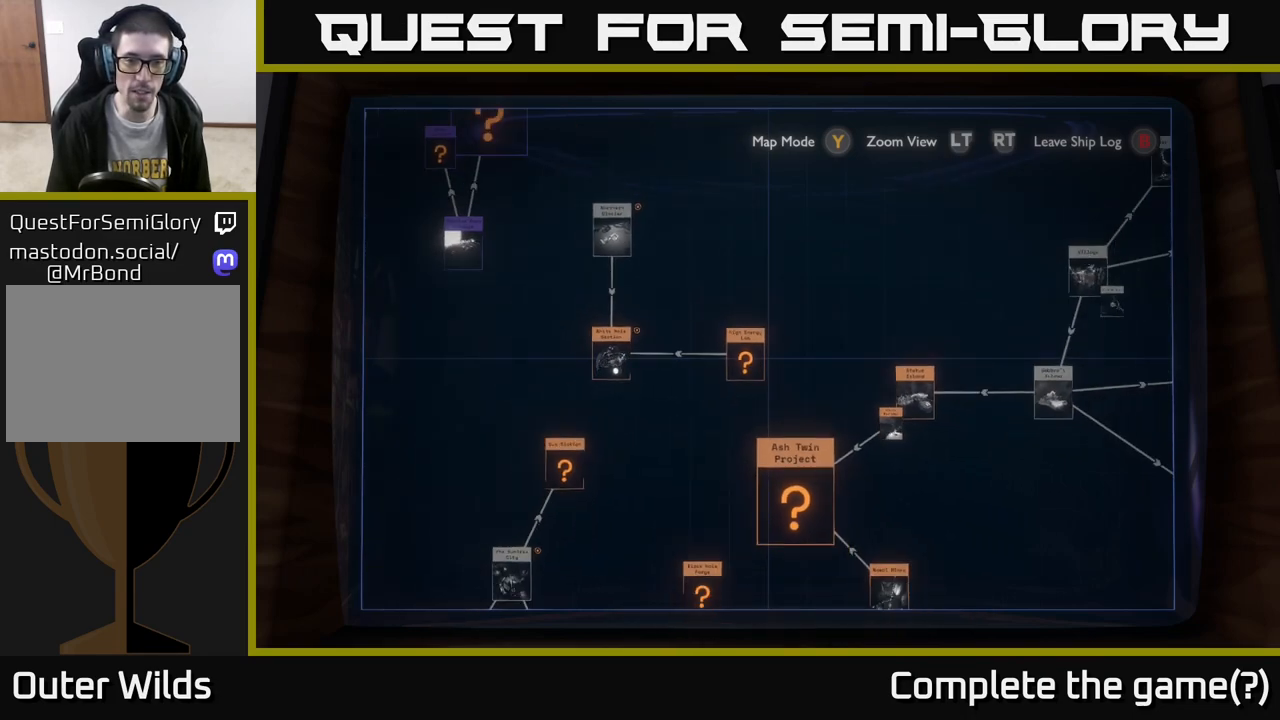
{"buttons": [], "left_stick": "center", "right_stick": "center", "events": [[50, "R2", "down"], [450, "R2", "up"]]}
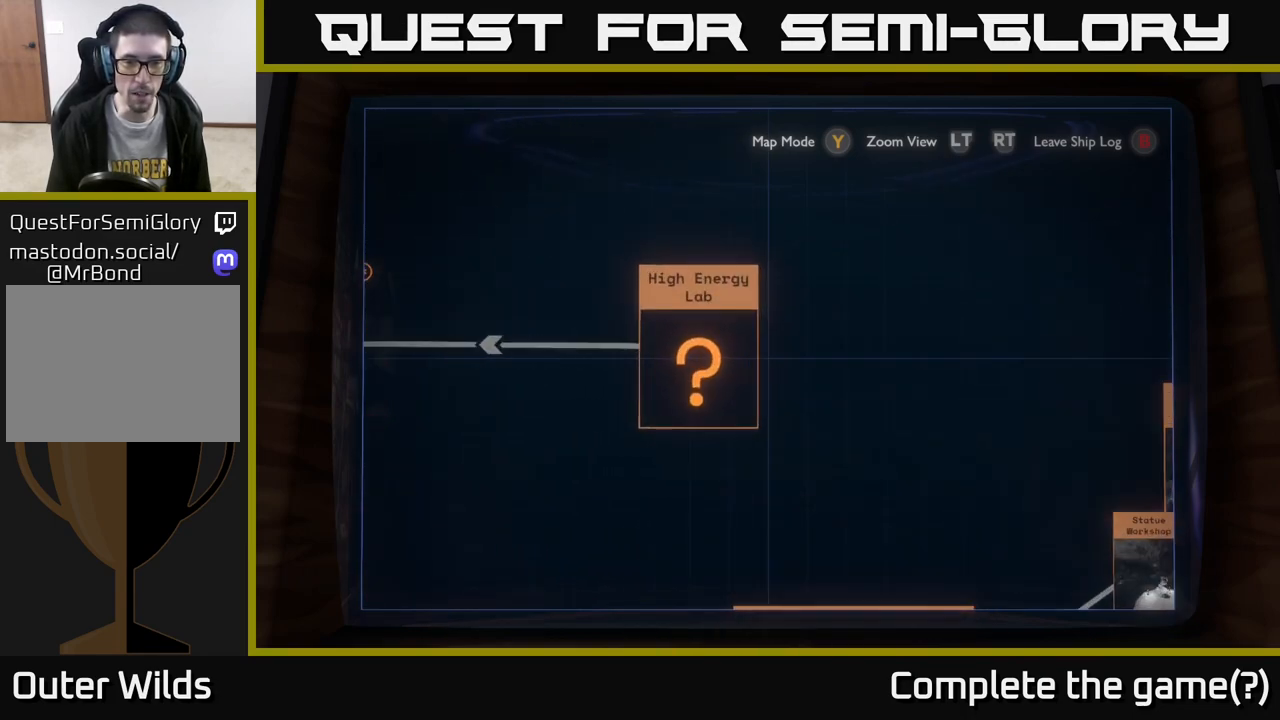
{"buttons": ["L2"], "left_stick": "center", "right_stick": "center", "events": [[50, "left_stick", "left"], [400, "L2", "down"], [500, "left_stick", "center"]]}
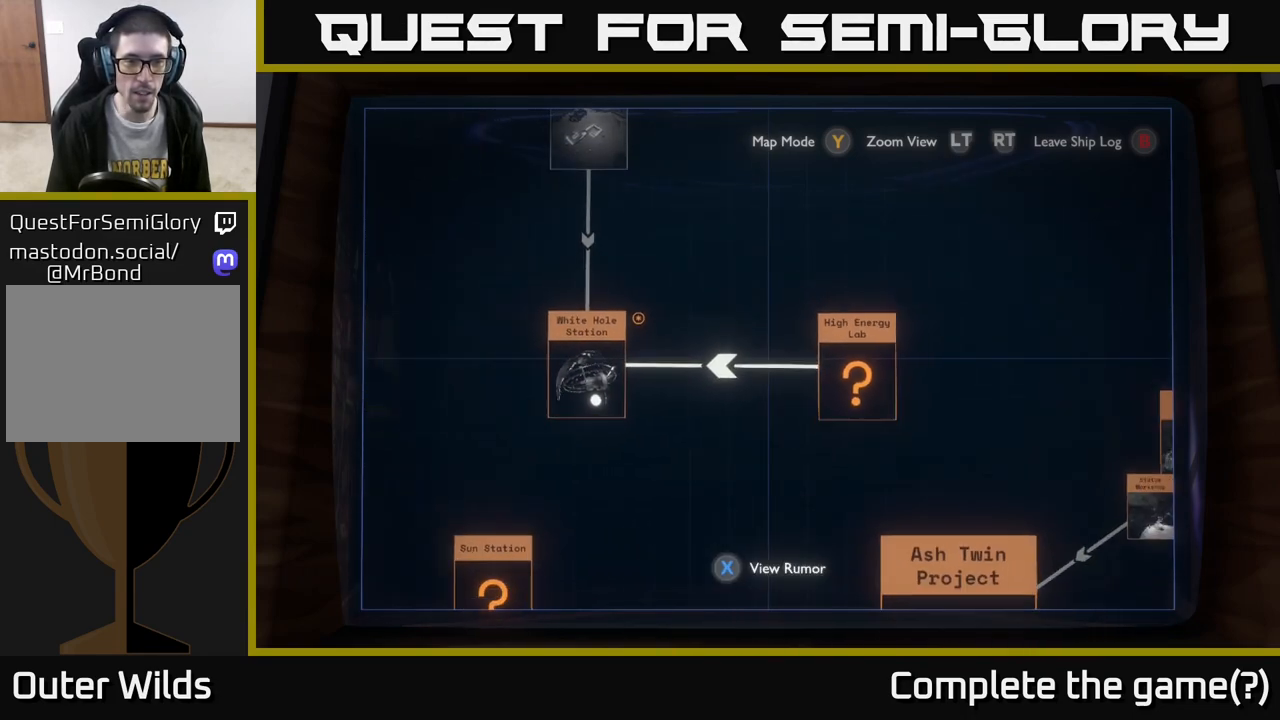
{"buttons": [], "left_stick": "center", "right_stick": "center", "events": [[17, "L2", "up"]]}
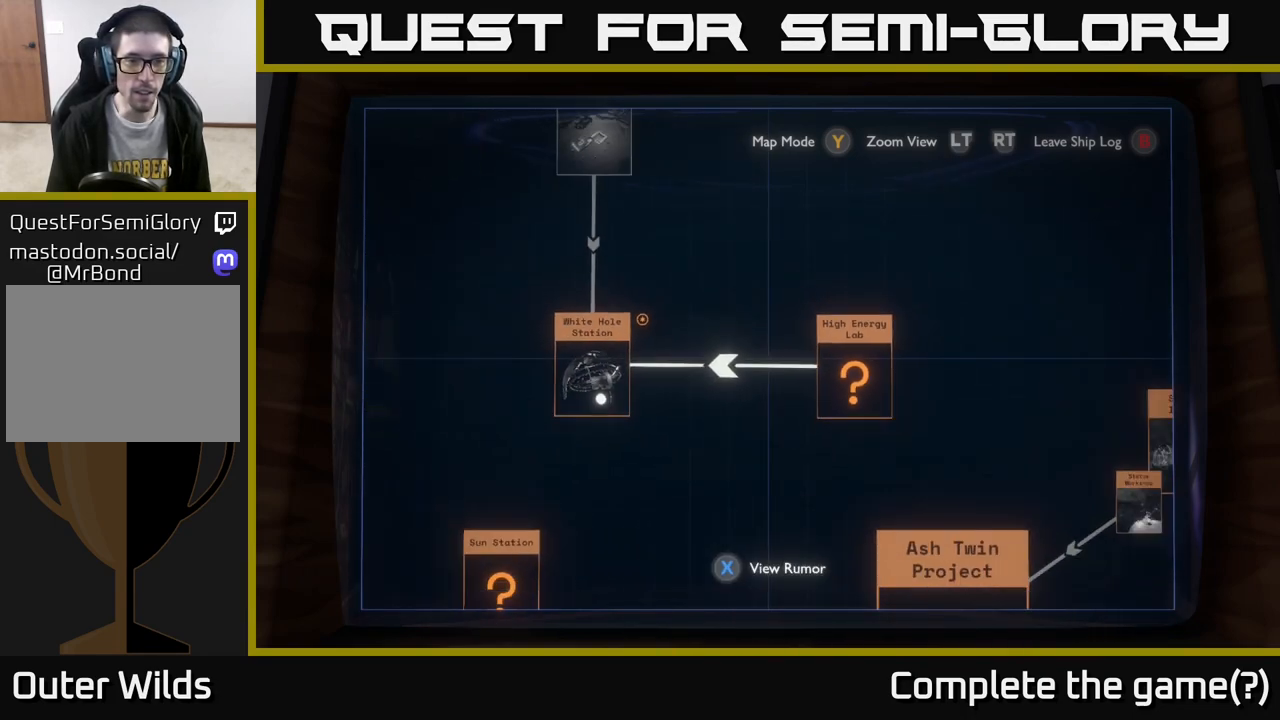
{"buttons": [], "left_stick": "left", "right_stick": "center", "events": [[400, "left_stick", "left"]]}
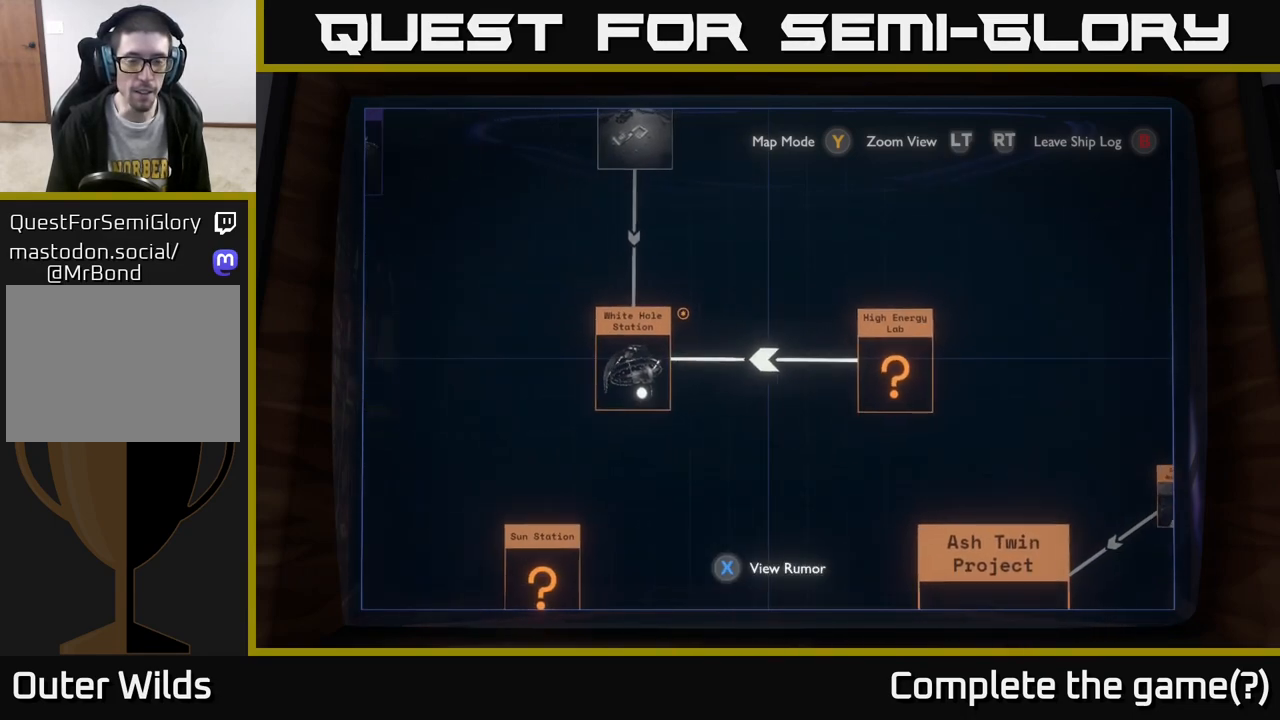
{"buttons": [], "left_stick": "left", "right_stick": "center", "events": [[133, "left_stick", "center"], [333, "left_stick", "left"]]}
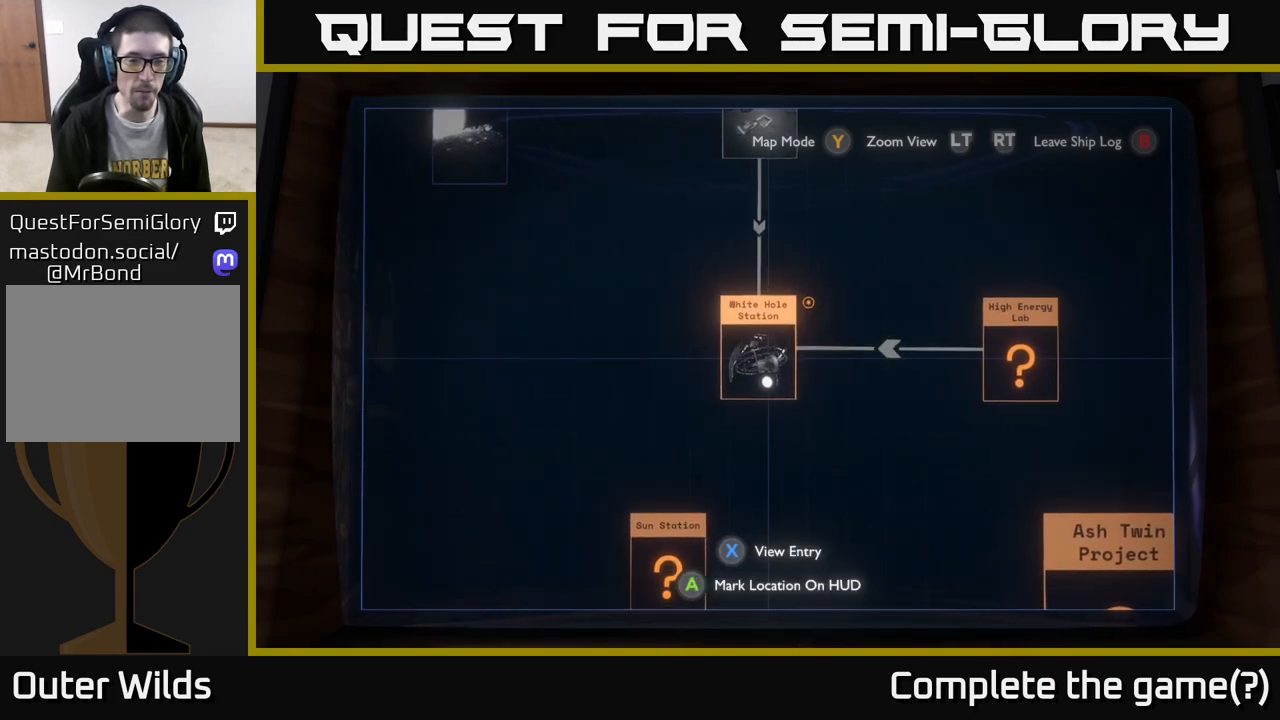
{"buttons": [], "left_stick": "up", "right_stick": "center", "events": [[17, "left_stick", "center"], [317, "left_stick", "up"]]}
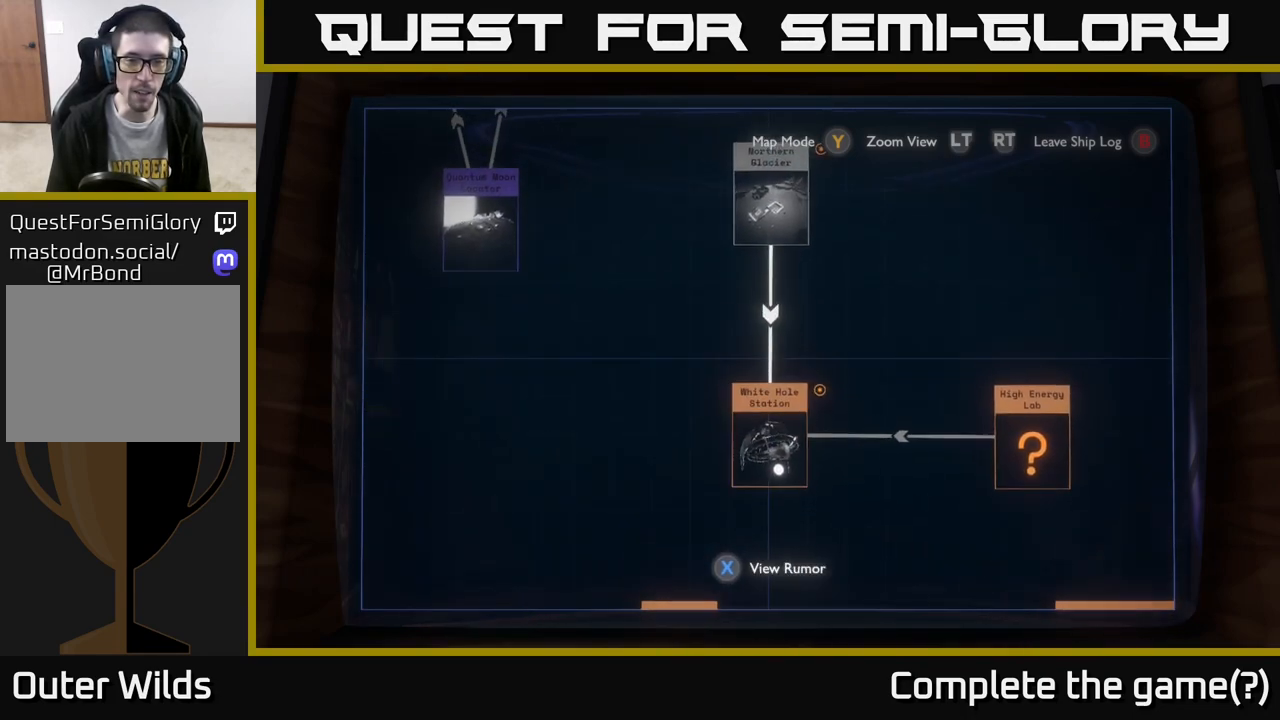
{"buttons": [], "left_stick": "up", "right_stick": "center", "events": [[33, "left_stick", "center"], [300, "left_stick", "down"], [483, "left_stick", "up"]]}
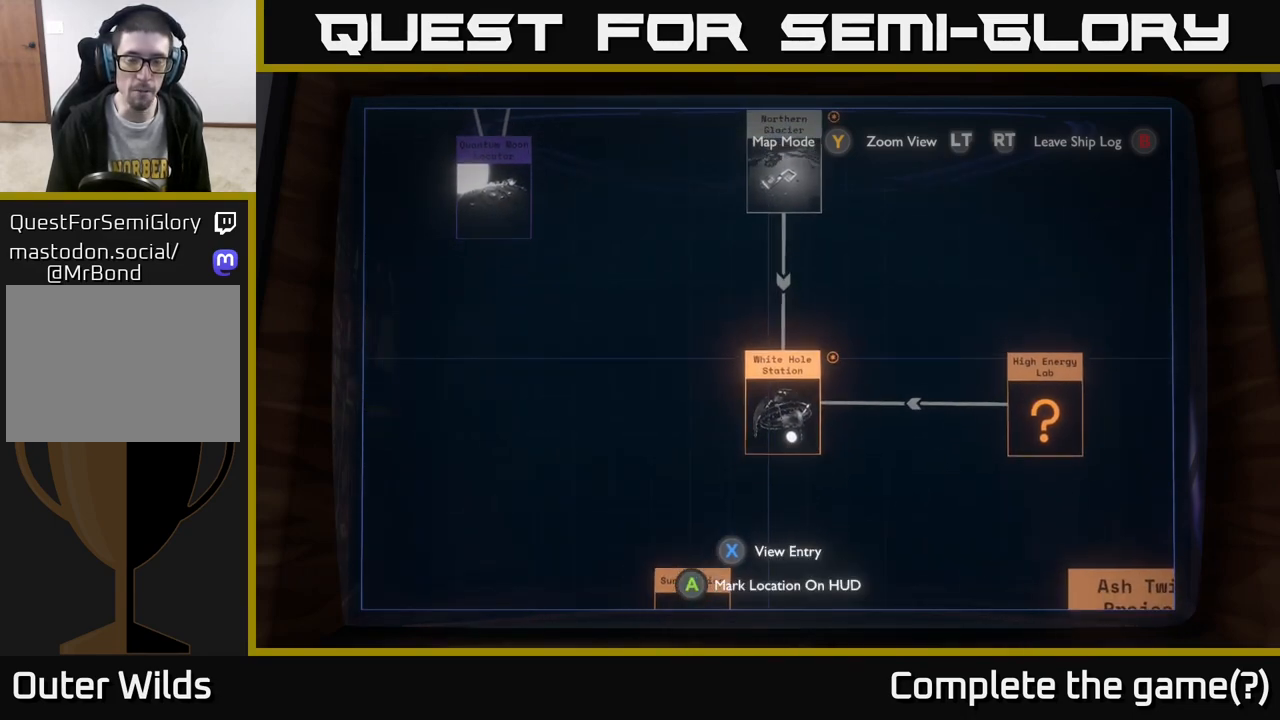
{"buttons": [], "left_stick": "center", "right_stick": "center", "events": [[333, "left_stick", "center"]]}
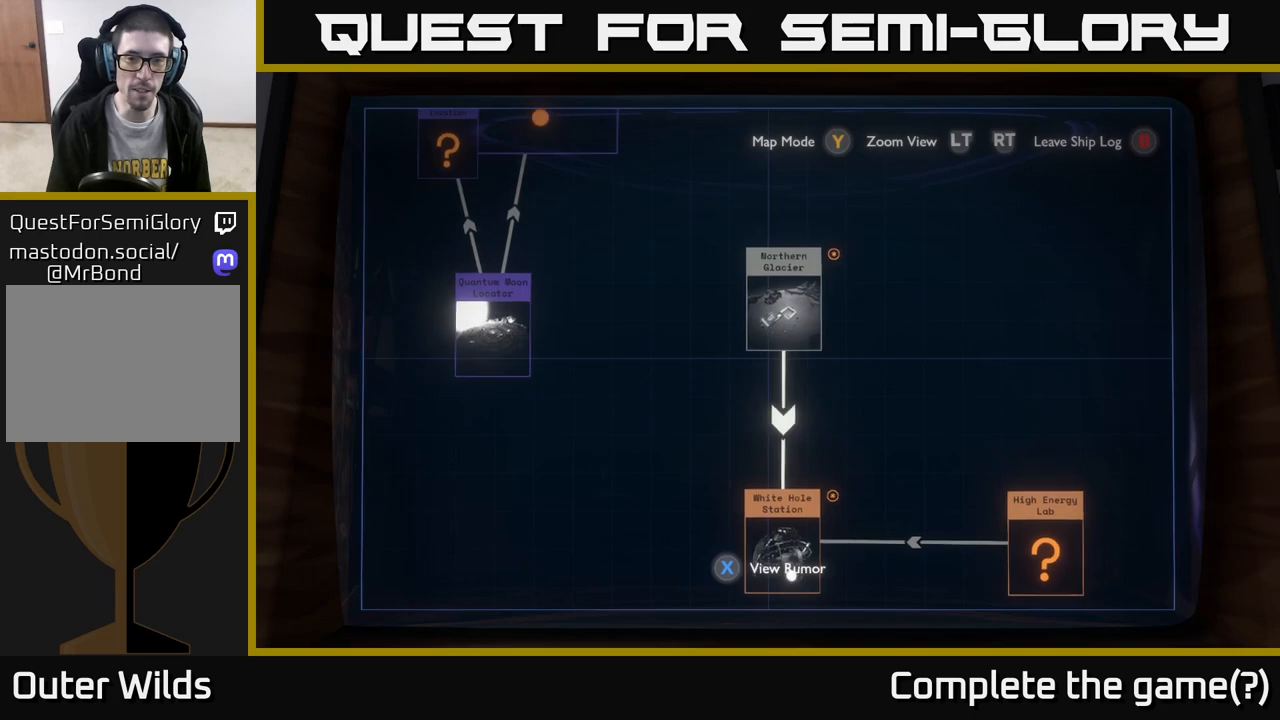
{"buttons": [], "left_stick": "center", "right_stick": "center", "events": [[83, "left_stick", "up"], [350, "left_stick", "center"]]}
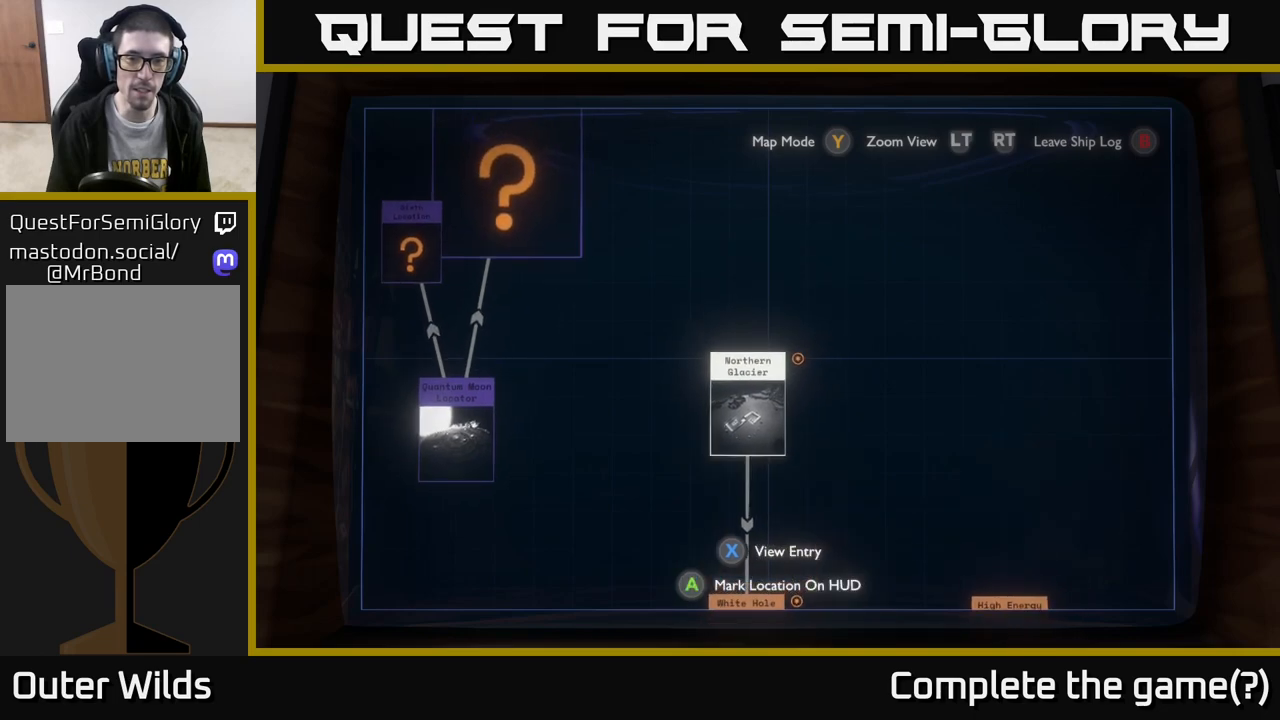
{"buttons": [], "left_stick": "down", "right_stick": "center", "events": [[133, "left_stick", "down"], [317, "left_stick", "center"], [450, "left_stick", "down"]]}
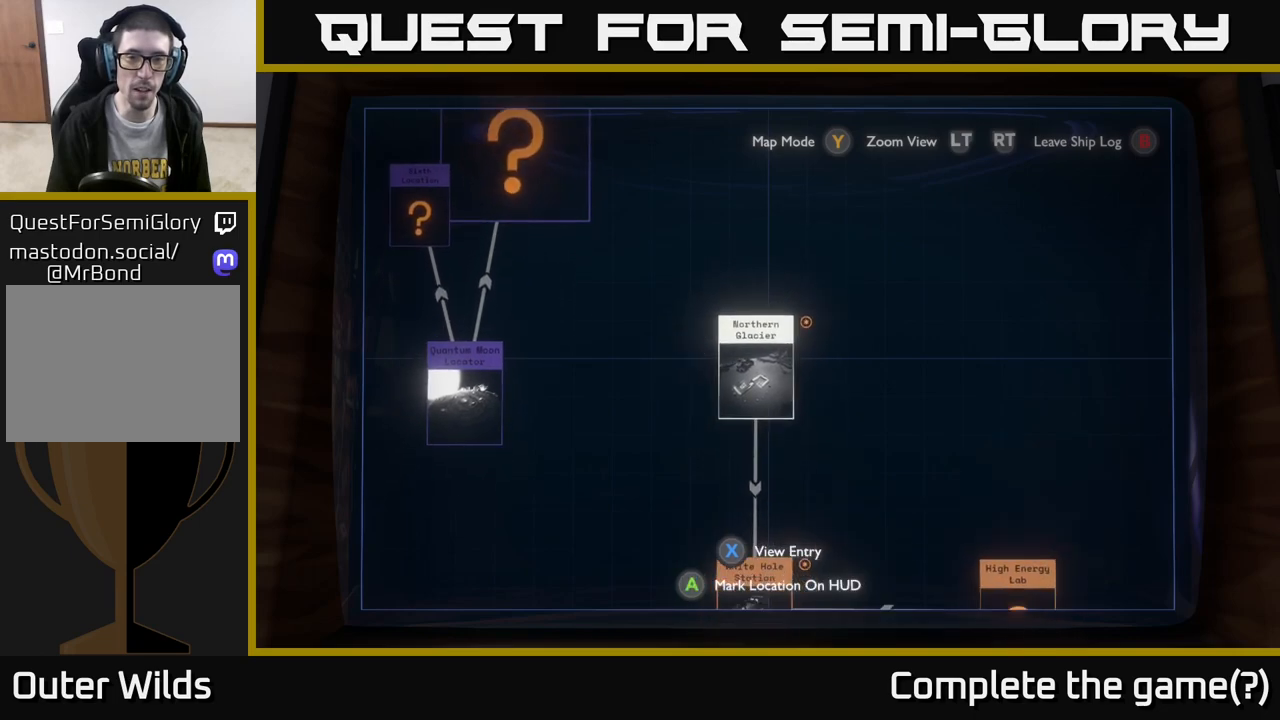
{"buttons": [], "left_stick": "center", "right_stick": "center", "events": [[117, "left_stick", "center"]]}
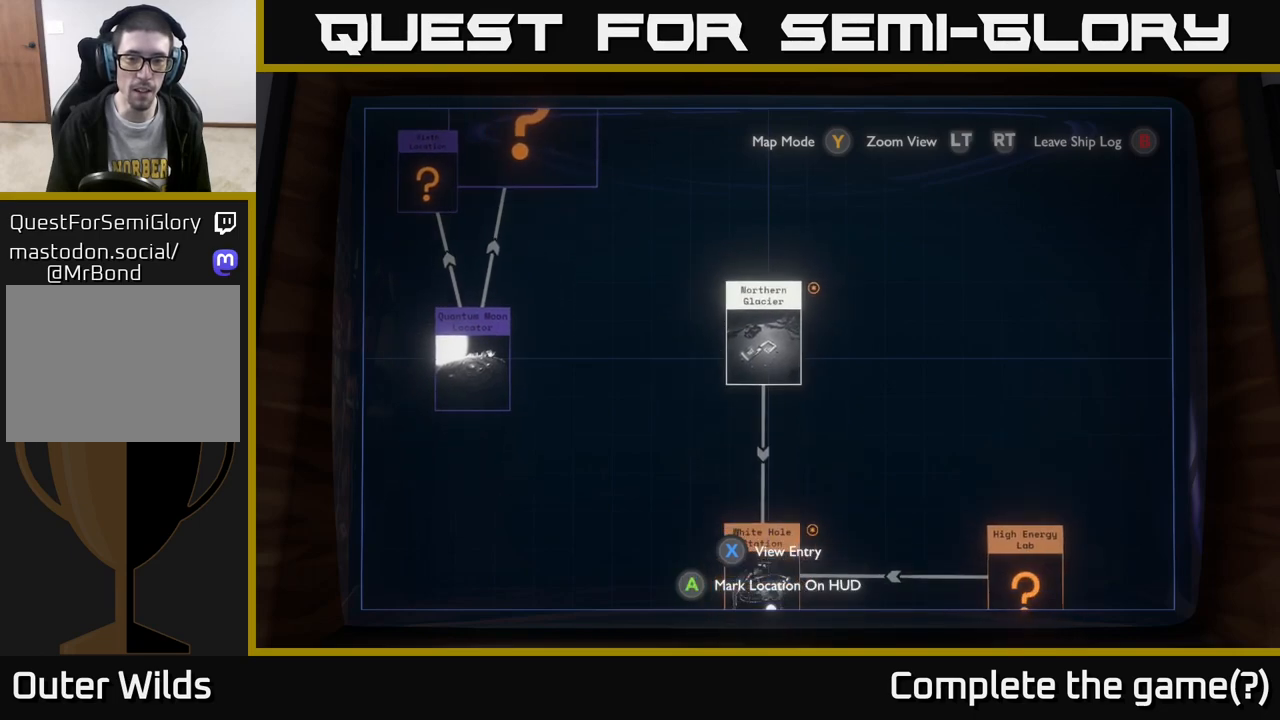
{"buttons": [], "left_stick": "center", "right_stick": "center", "events": [[367, "X", "down"], [433, "X", "up"]]}